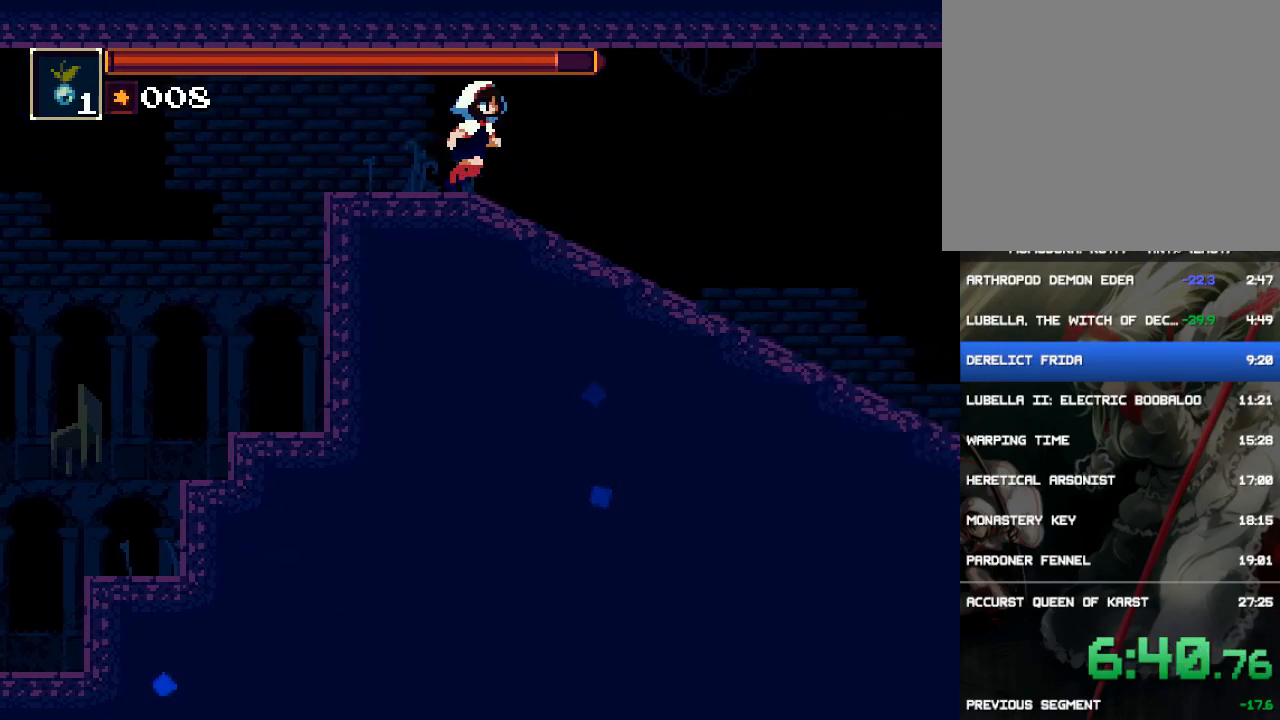
Gameplay with a controller (PlayStation layout); each line is a JSON object with the inputs held at the frame after it. "events" lists button and stick changes between this image and that frame as [ms after this image, input, new state], when the widget could be followed in between. Not read: L3 R3 left_stick right_stick.
{"buttons": ["DPAD_RIGHT"], "events": [[33, "CIRCLE", "up"], [233, "CIRCLE", "down"], [417, "CIRCLE", "up"]]}
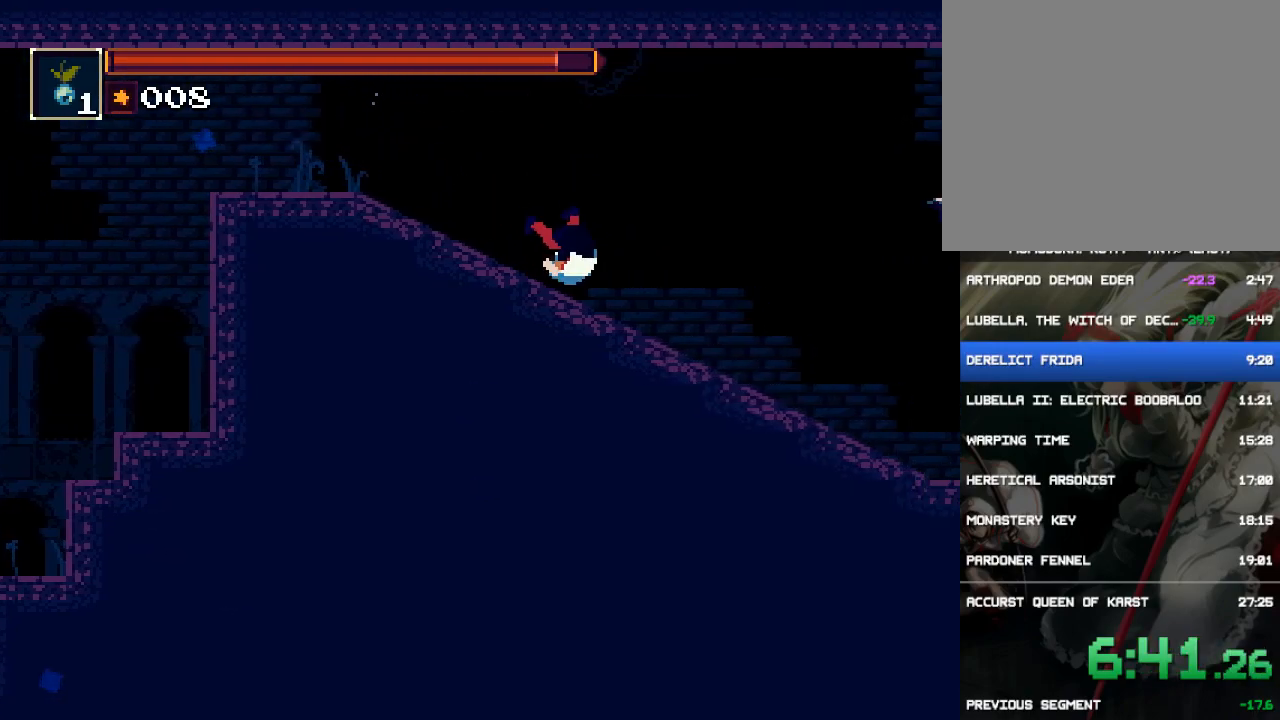
{"buttons": ["CIRCLE", "DPAD_RIGHT"], "events": [[317, "CIRCLE", "down"]]}
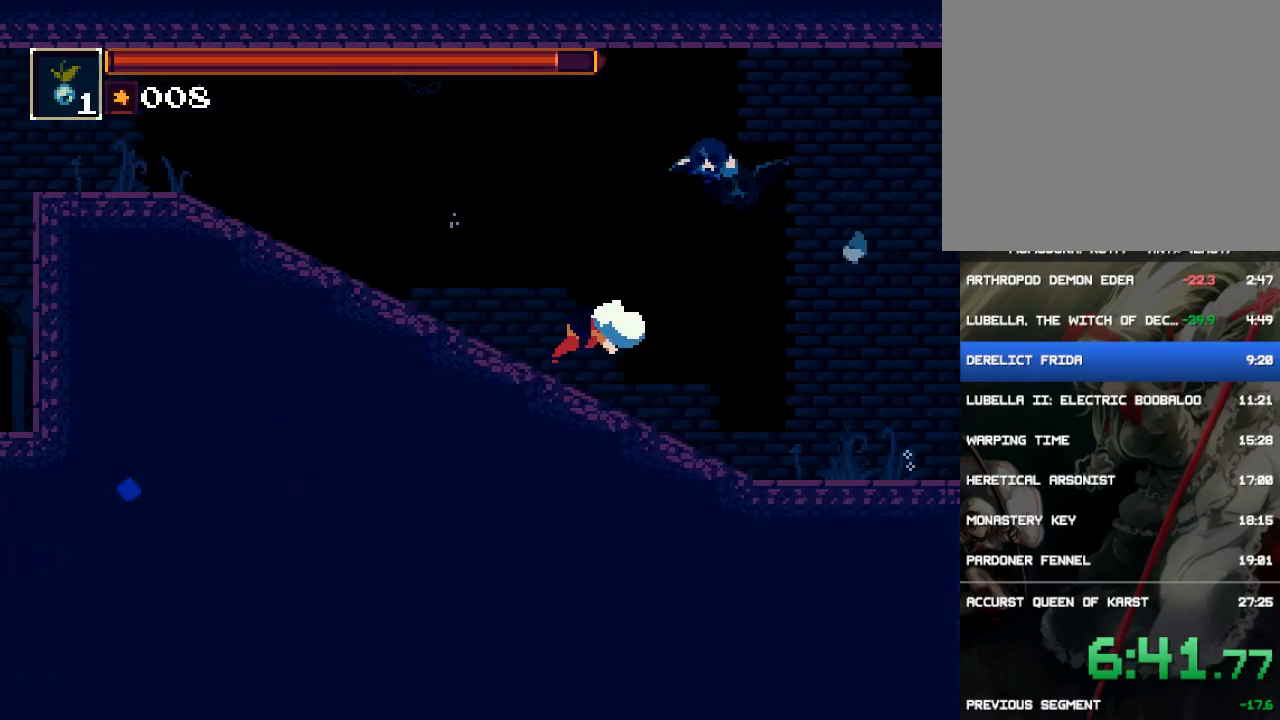
{"buttons": ["CIRCLE", "DPAD_RIGHT"], "events": [[83, "CIRCLE", "up"], [450, "CIRCLE", "down"]]}
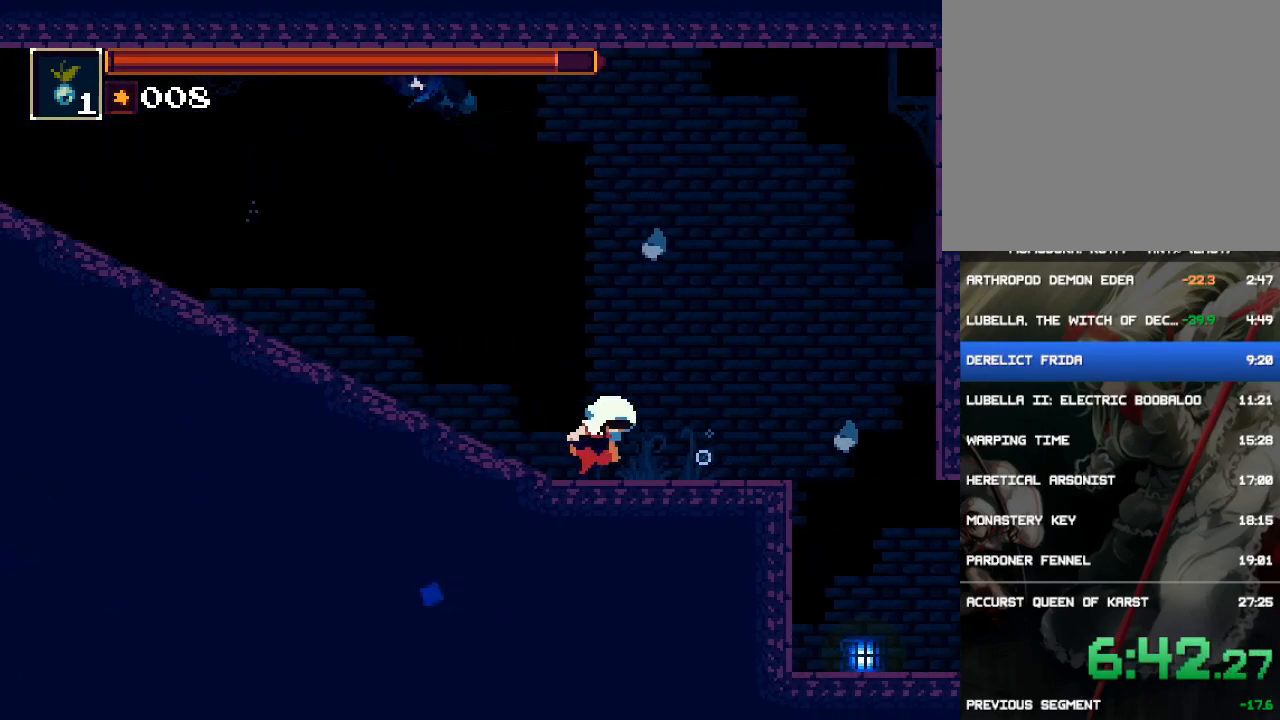
{"buttons": ["DPAD_RIGHT"], "events": [[250, "CIRCLE", "up"]]}
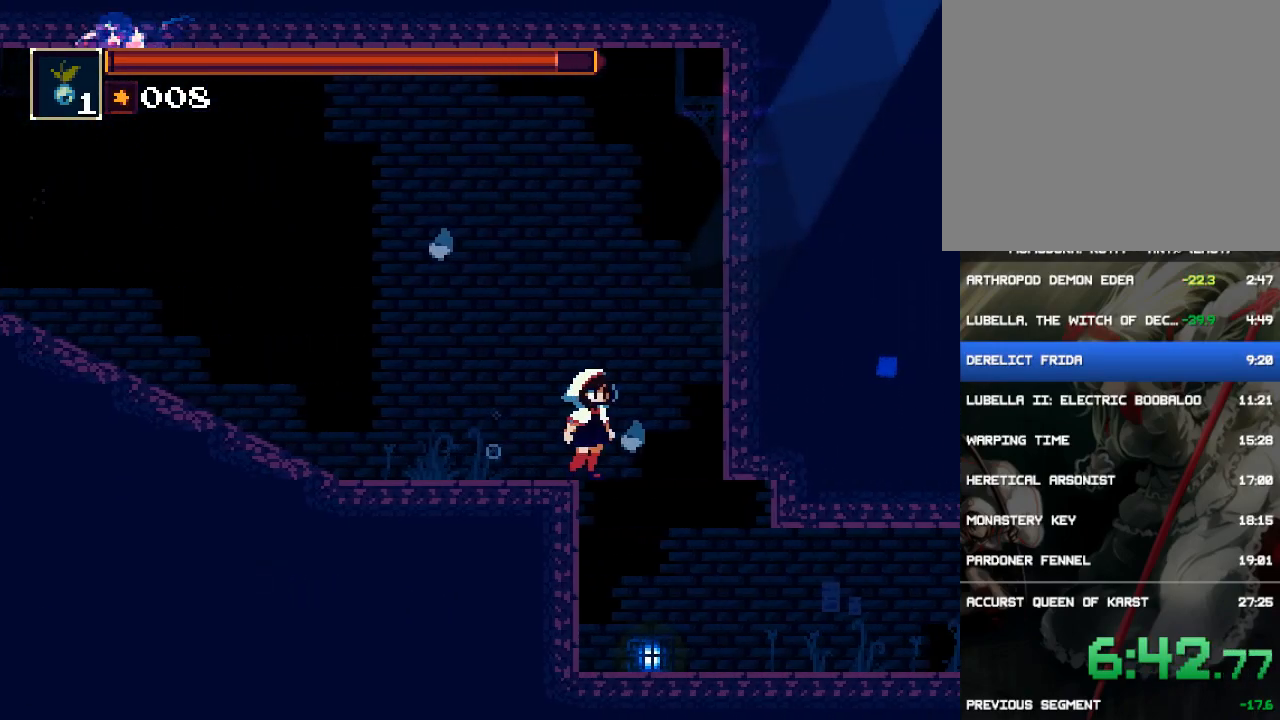
{"buttons": ["DPAD_RIGHT"], "events": []}
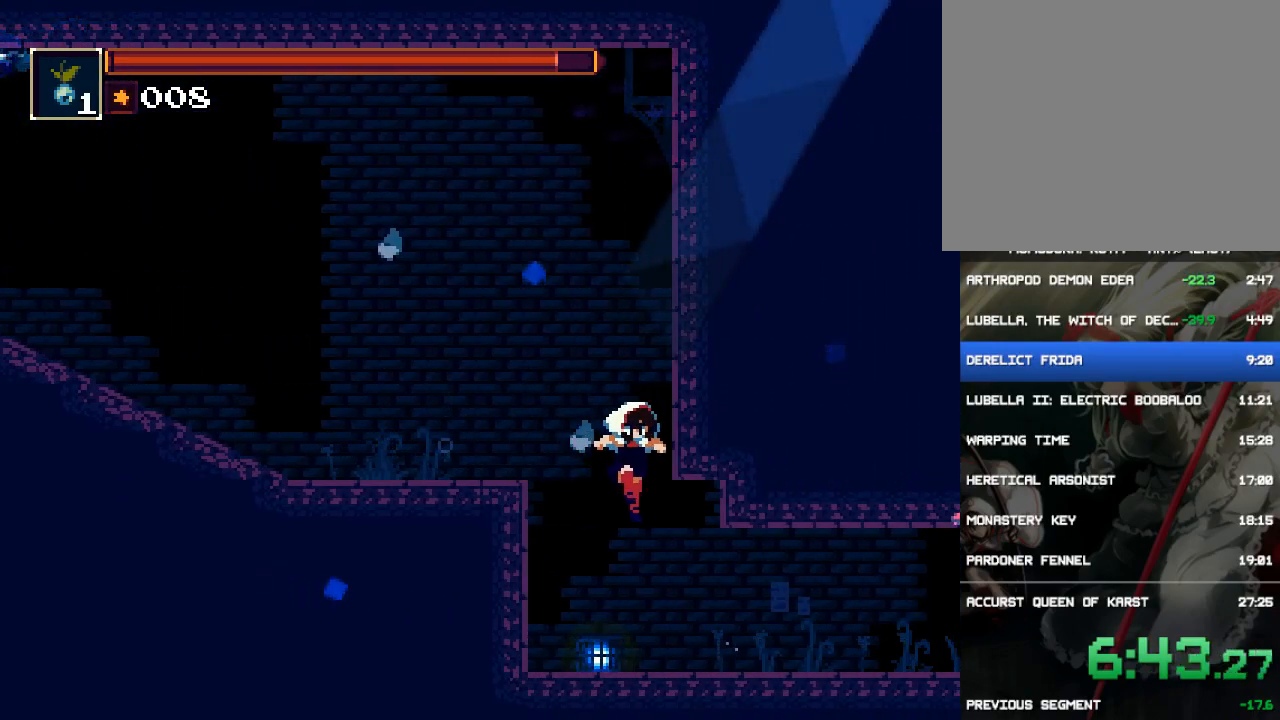
{"buttons": ["DPAD_RIGHT"], "events": []}
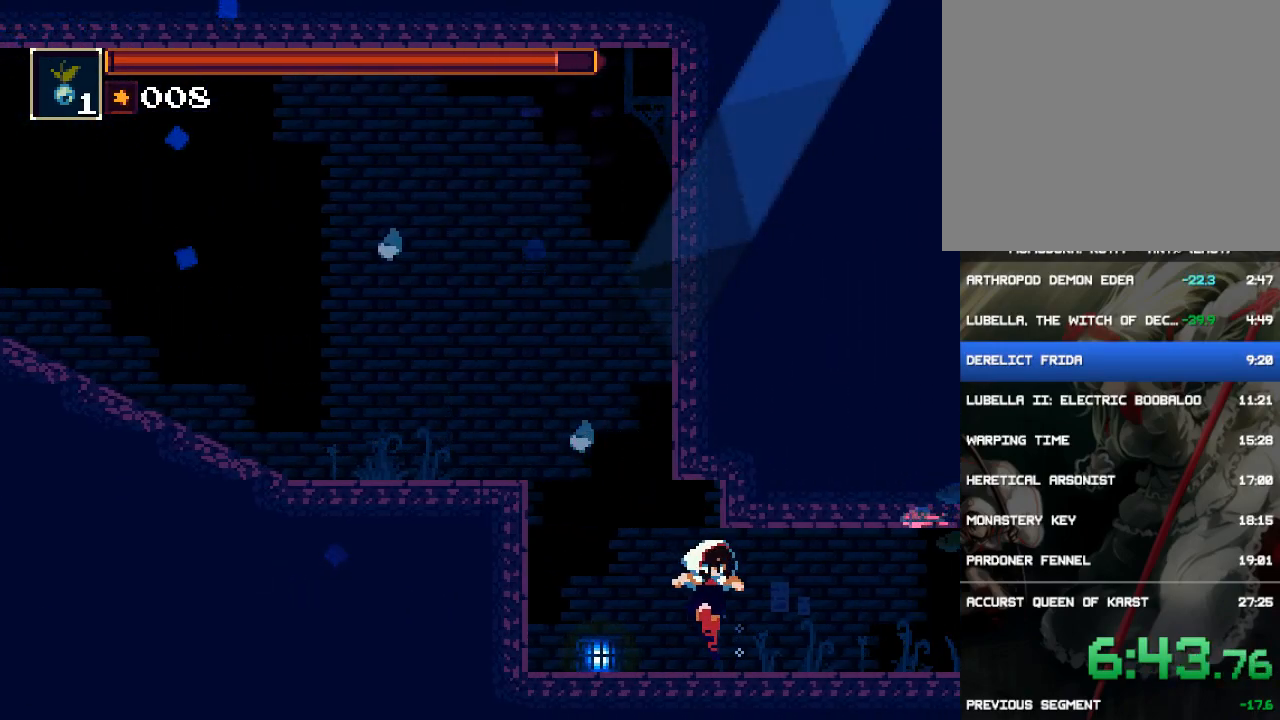
{"buttons": ["DPAD_RIGHT"], "events": [[167, "CIRCLE", "down"], [467, "CIRCLE", "up"]]}
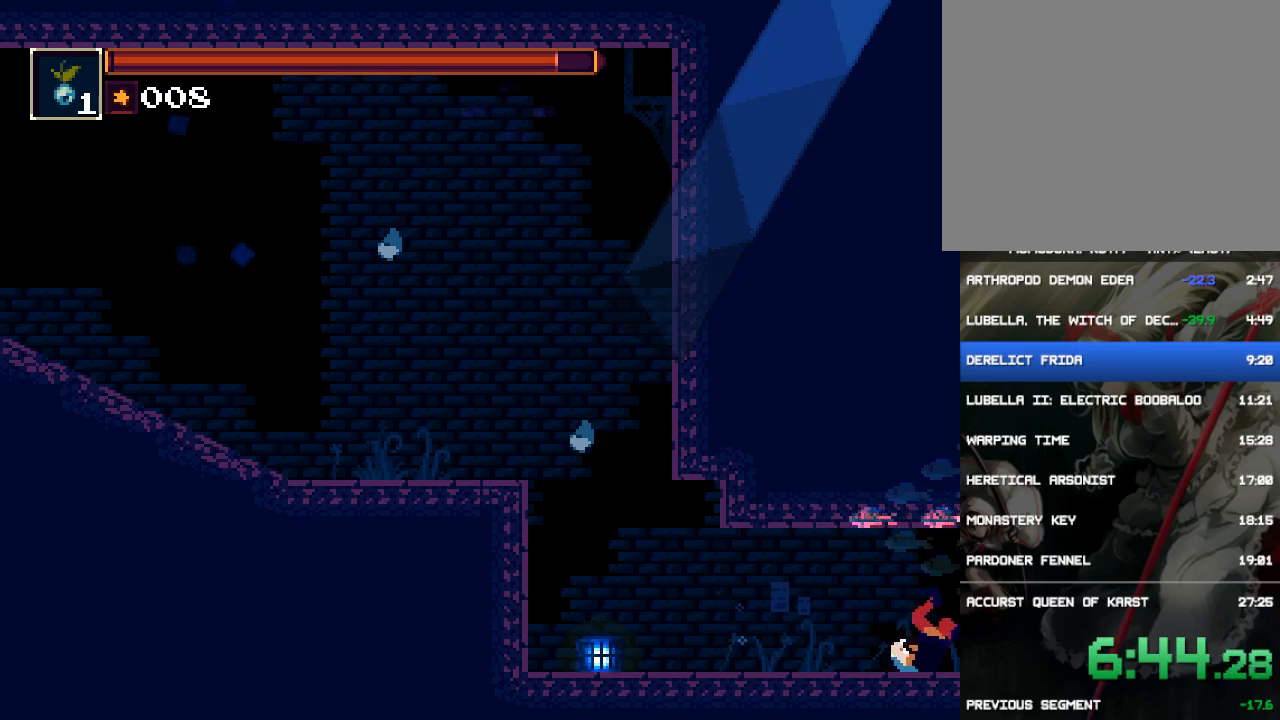
{"buttons": ["CIRCLE", "DPAD_RIGHT"], "events": [[283, "CIRCLE", "down"]]}
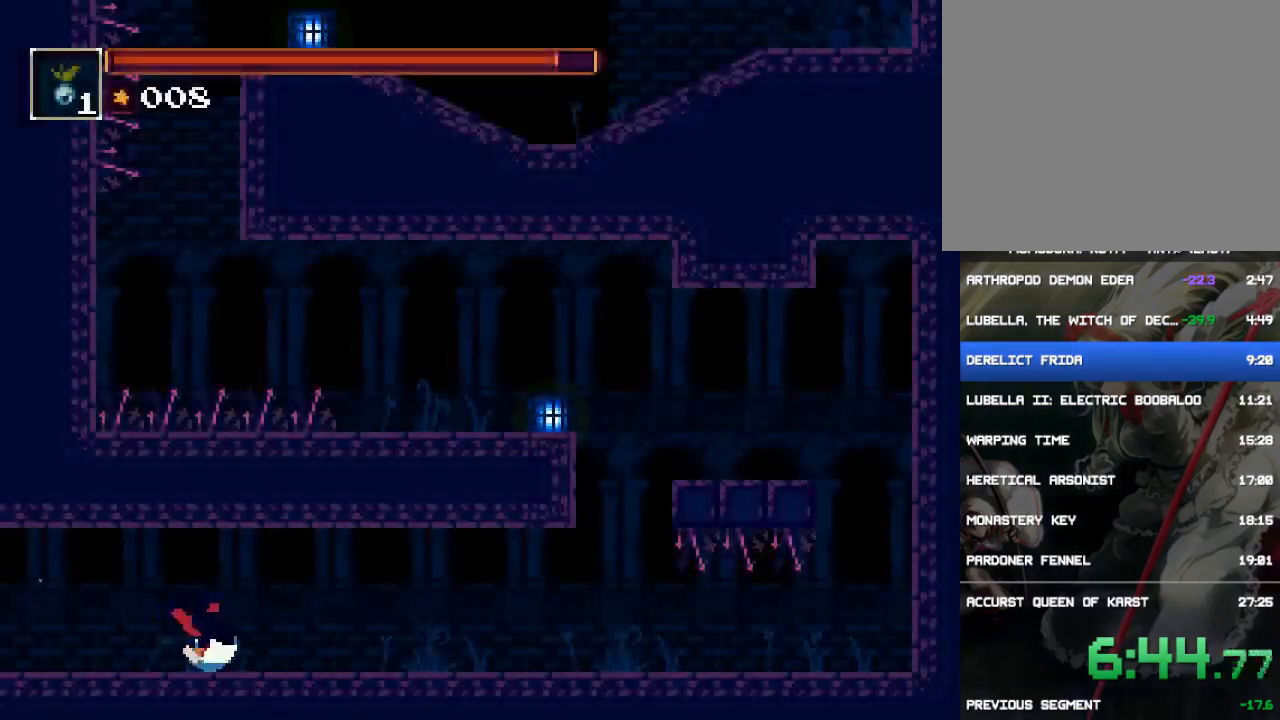
{"buttons": ["CIRCLE", "DPAD_RIGHT"], "events": [[17, "CIRCLE", "up"], [417, "CIRCLE", "down"]]}
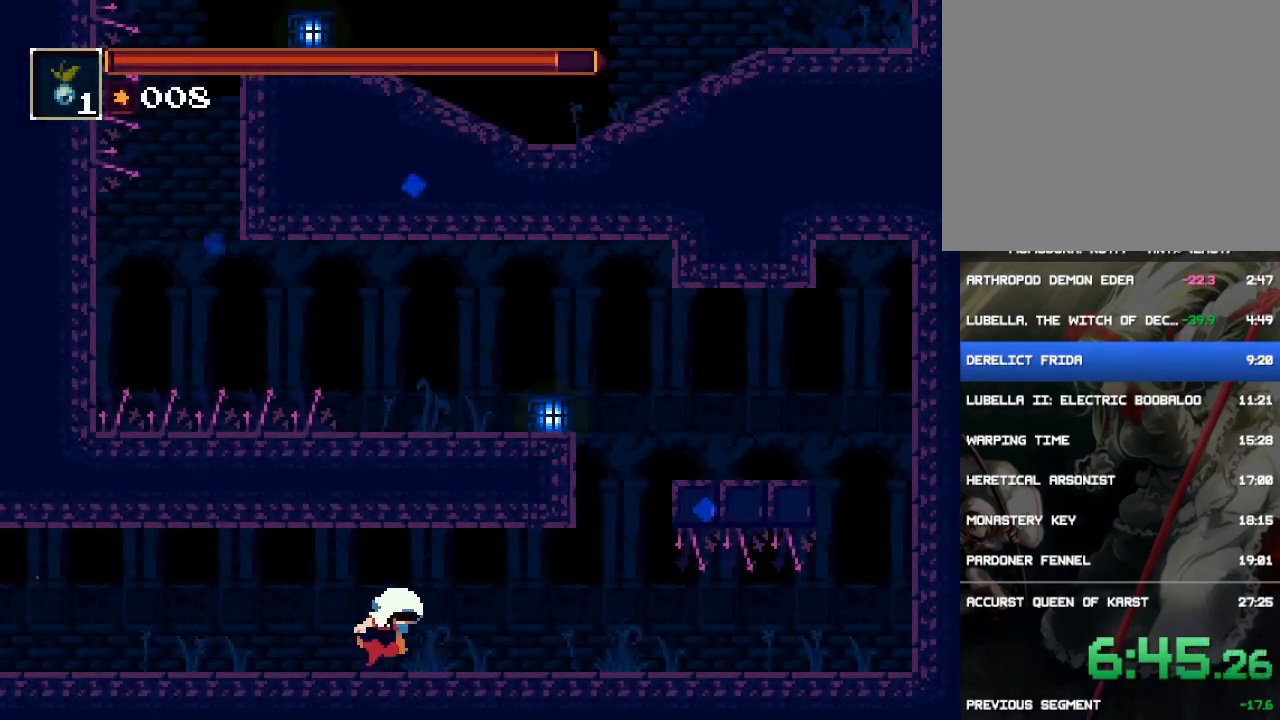
{"buttons": [], "events": [[17, "CIRCLE", "up"], [283, "DPAD_RIGHT", "up"]]}
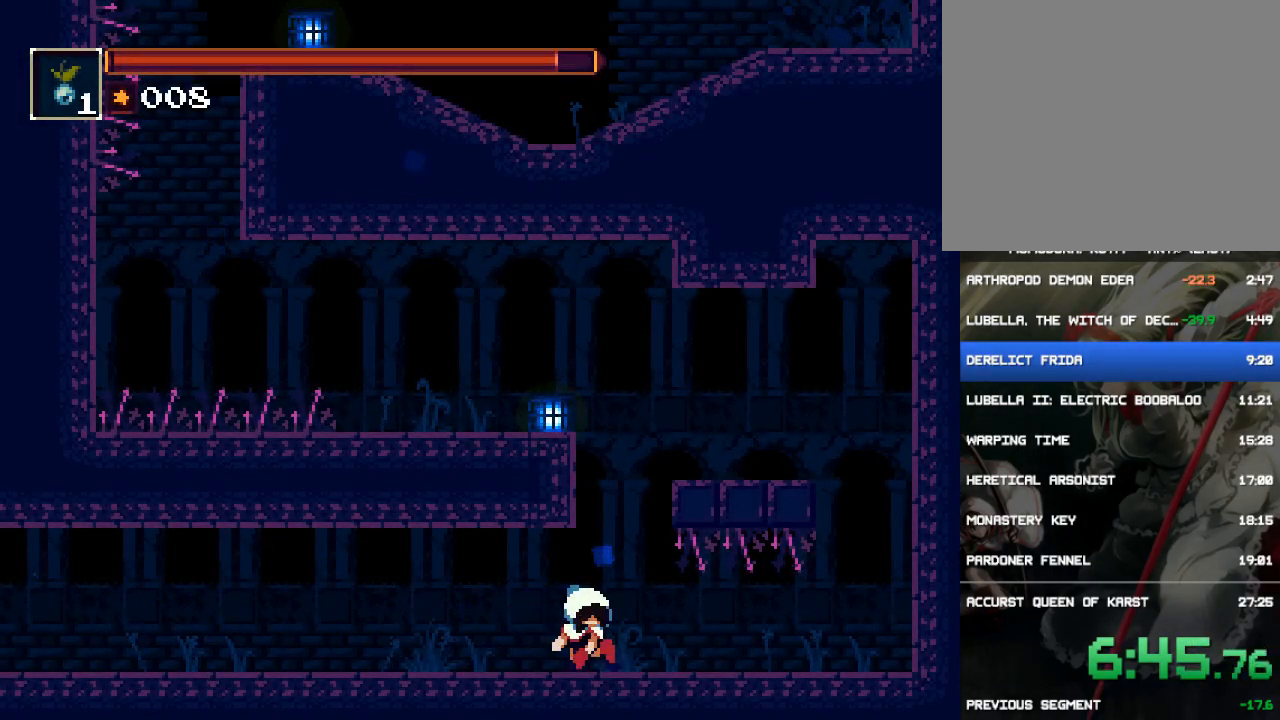
{"buttons": ["CROSS", "DPAD_RIGHT"], "events": [[183, "CROSS", "down"], [367, "CROSS", "up"], [433, "CROSS", "down"], [467, "DPAD_RIGHT", "down"]]}
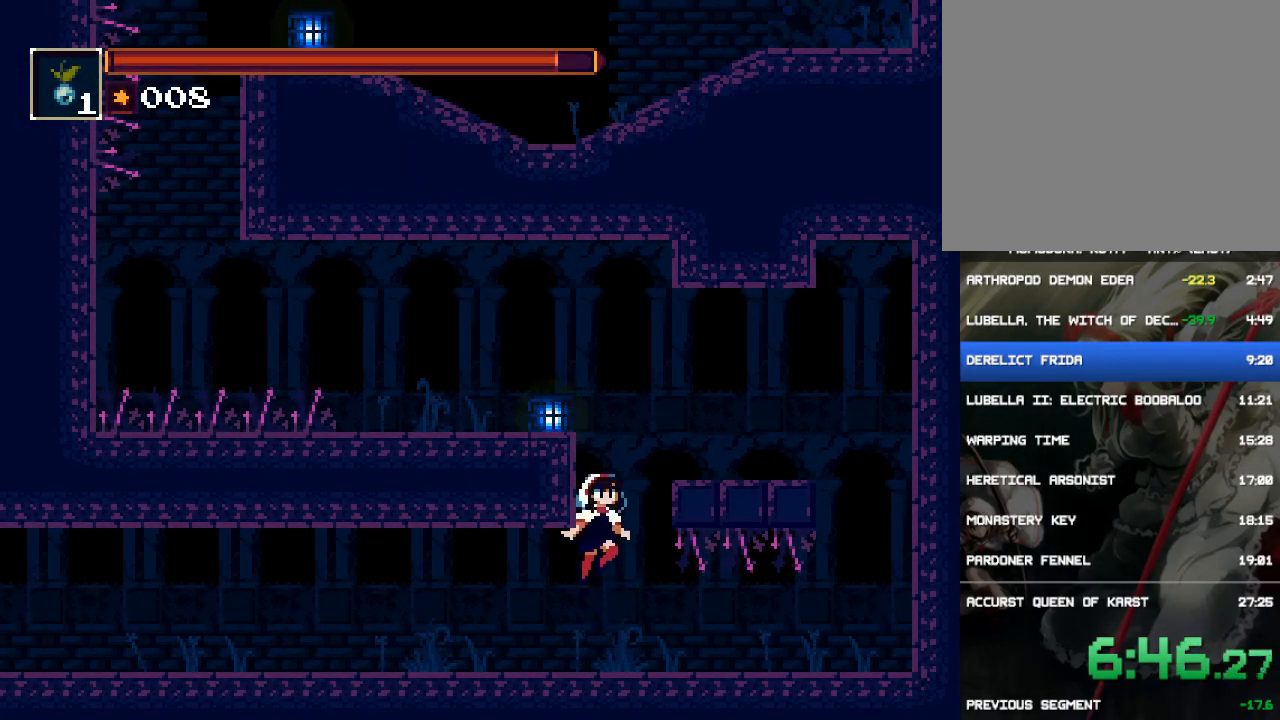
{"buttons": ["DPAD_LEFT"], "events": [[33, "CROSS", "up"], [100, "CROSS", "down"], [100, "DPAD_RIGHT", "up"], [200, "CROSS", "up"], [233, "DPAD_LEFT", "down"], [333, "CROSS", "down"], [433, "CROSS", "up"]]}
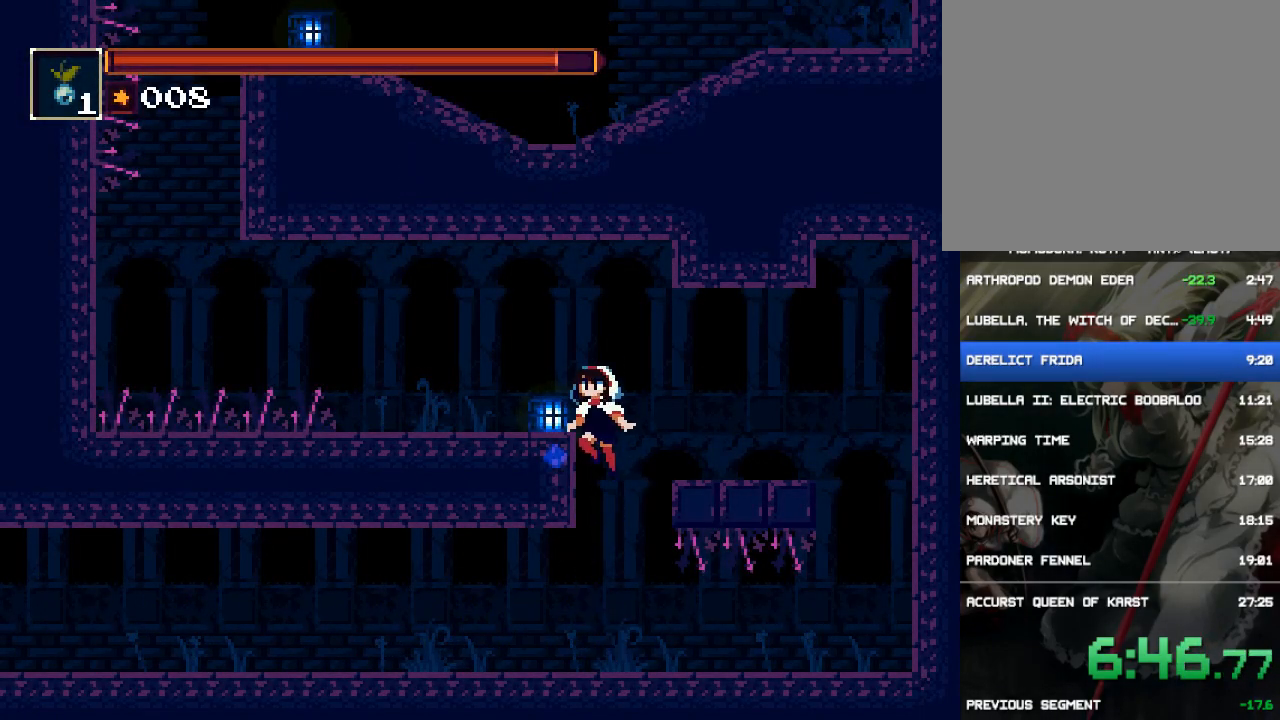
{"buttons": ["DPAD_LEFT"], "events": [[33, "CROSS", "down"], [133, "CROSS", "up"], [200, "CROSS", "down"], [333, "CROSS", "up"], [400, "CROSS", "down"], [500, "CROSS", "up"]]}
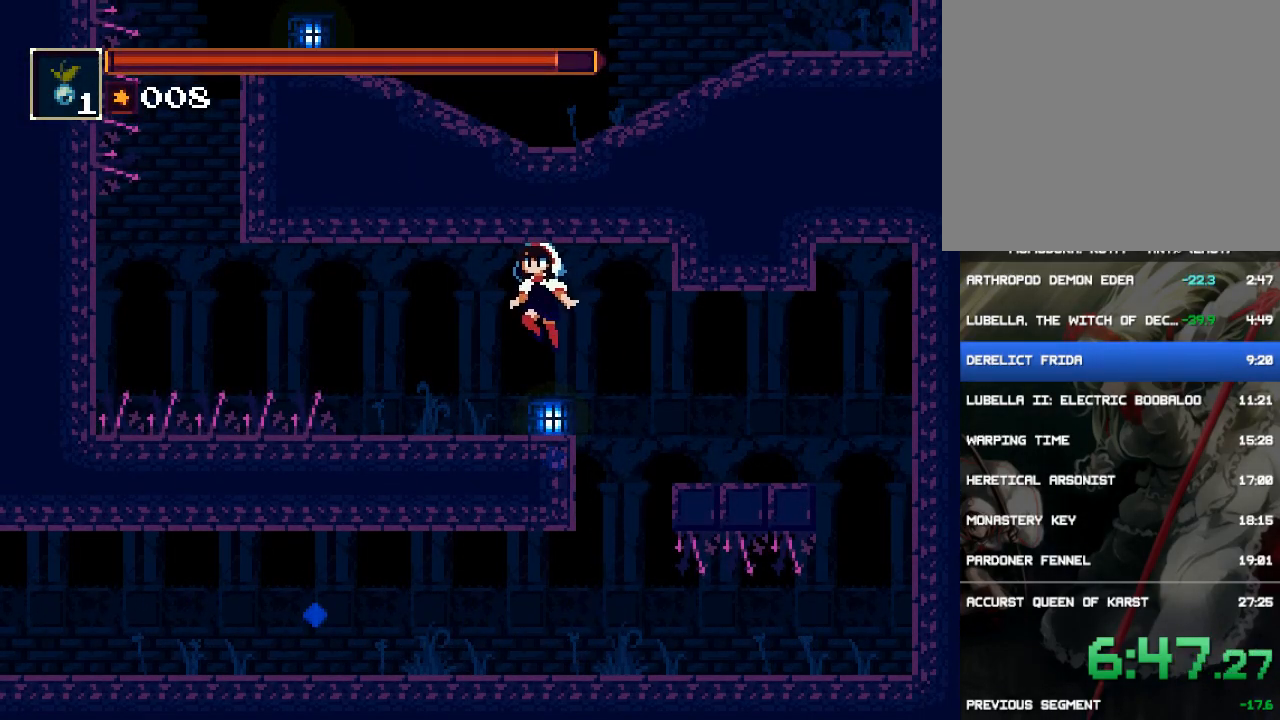
{"buttons": ["DPAD_LEFT"], "events": [[67, "CROSS", "down"], [133, "CROSS", "up"], [200, "CROSS", "down"], [300, "CROSS", "up"], [367, "CROSS", "down"], [417, "DPAD_UP", "down"], [450, "CROSS", "up"], [483, "DPAD_UP", "up"]]}
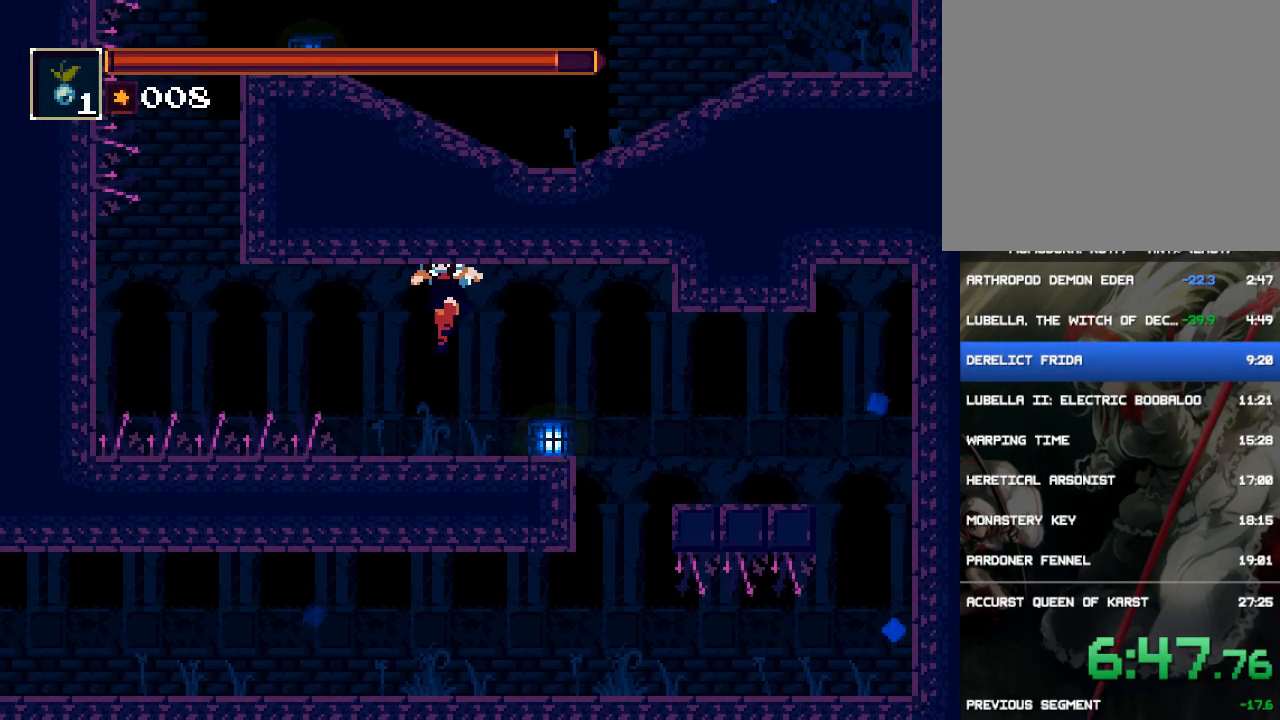
{"buttons": ["CROSS", "DPAD_LEFT"], "events": [[17, "CROSS", "down"], [83, "CROSS", "up"], [150, "CROSS", "down"], [250, "CROSS", "up"], [317, "CROSS", "down"], [383, "CROSS", "up"], [483, "CROSS", "down"]]}
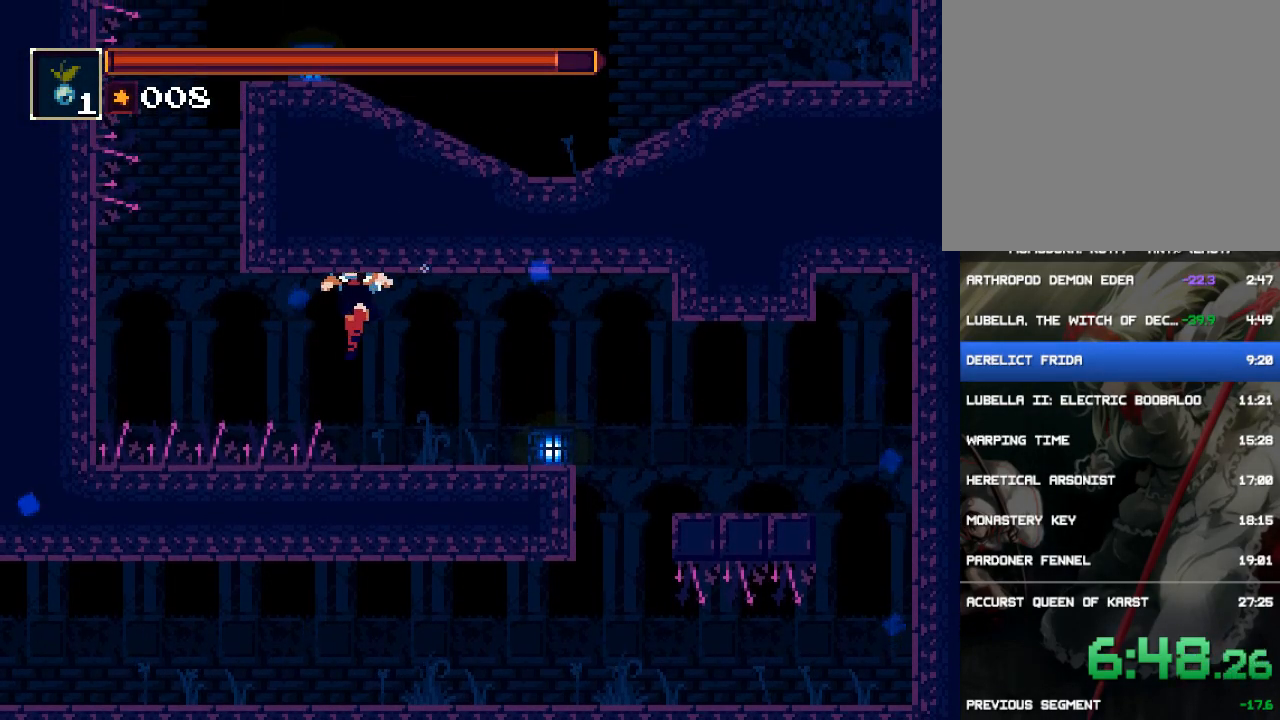
{"buttons": ["CROSS", "DPAD_LEFT"], "events": [[50, "CROSS", "up"], [117, "CROSS", "down"], [217, "CROSS", "up"], [283, "CROSS", "down"], [383, "CROSS", "up"], [450, "CROSS", "down"]]}
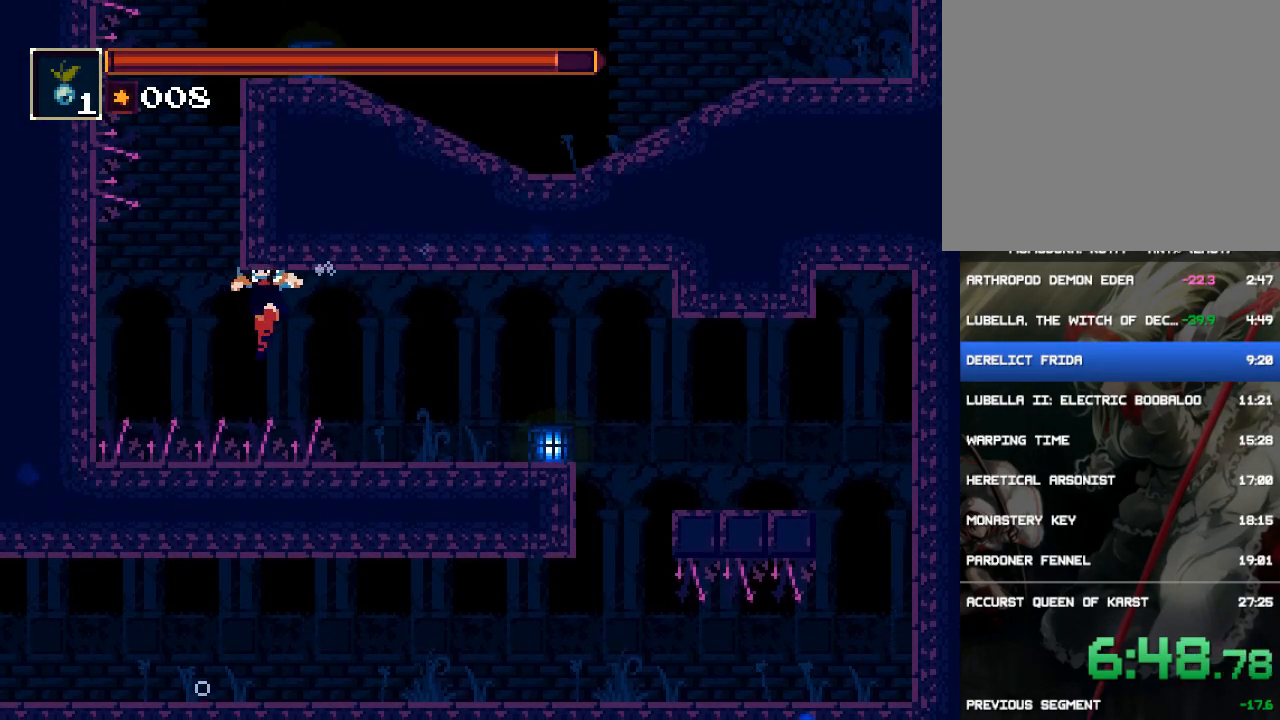
{"buttons": ["CROSS", "DPAD_RIGHT"], "events": [[50, "CROSS", "up"], [83, "CROSS", "down"], [217, "CROSS", "up"], [250, "CROSS", "down"], [317, "DPAD_LEFT", "up"], [317, "DPAD_UP", "down"], [350, "CROSS", "up"], [350, "DPAD_RIGHT", "down"], [417, "CROSS", "down"], [450, "DPAD_UP", "up"]]}
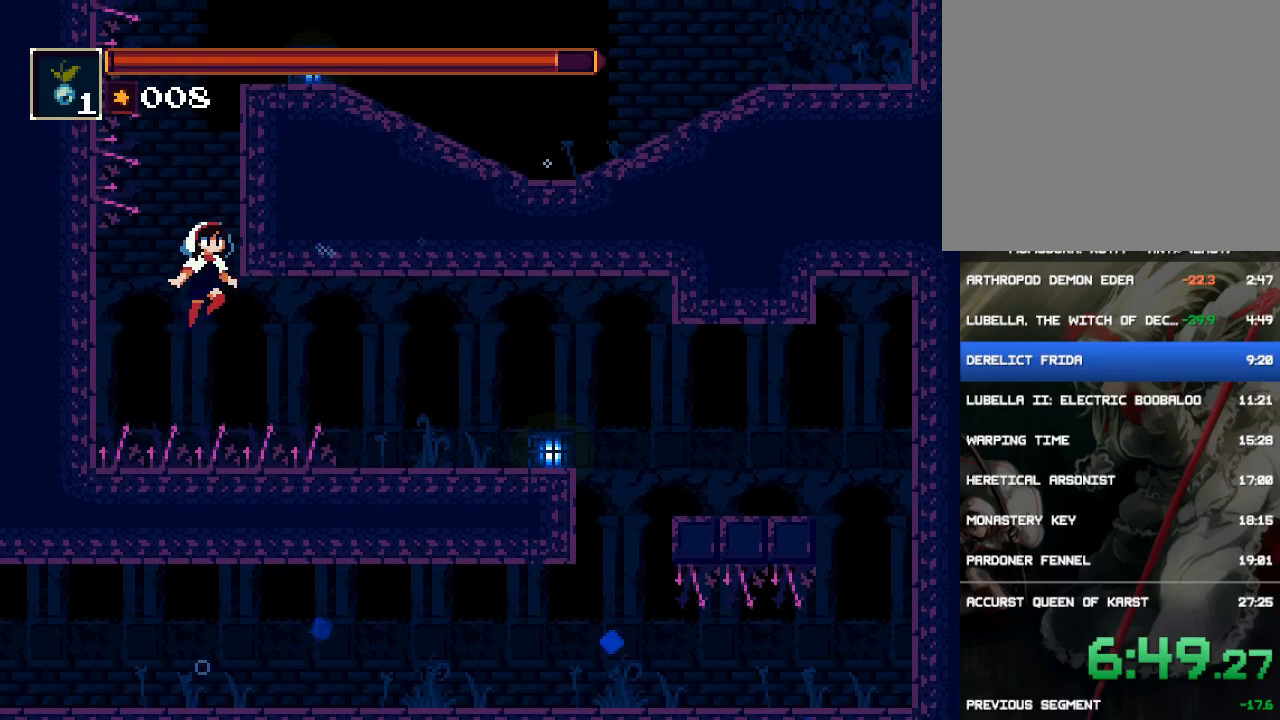
{"buttons": ["DPAD_RIGHT"], "events": [[17, "CROSS", "up"], [67, "CROSS", "down"], [167, "CROSS", "up"], [233, "CROSS", "down"], [300, "CROSS", "up"], [367, "CROSS", "down"], [467, "CROSS", "up"]]}
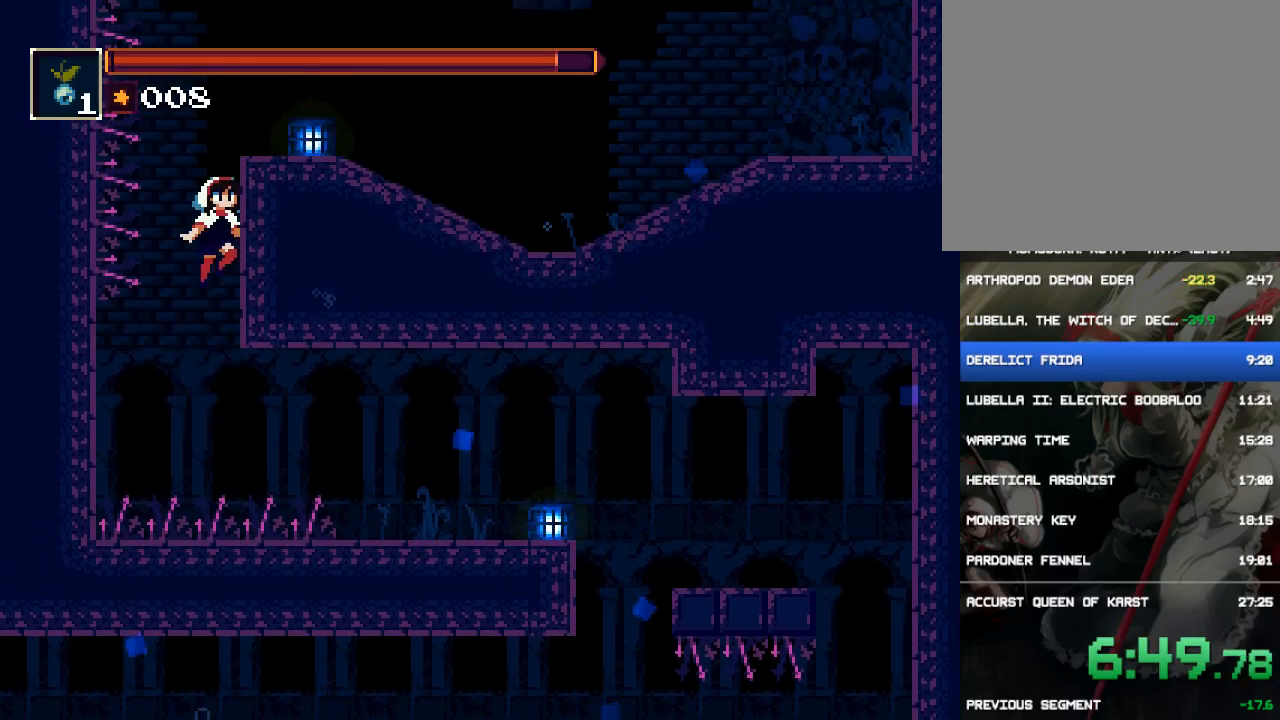
{"buttons": ["CROSS", "DPAD_RIGHT"], "events": [[33, "CROSS", "down"], [100, "CROSS", "up"], [200, "CROSS", "down"], [267, "CROSS", "up"], [367, "CROSS", "down"], [433, "CROSS", "up"], [500, "CROSS", "down"]]}
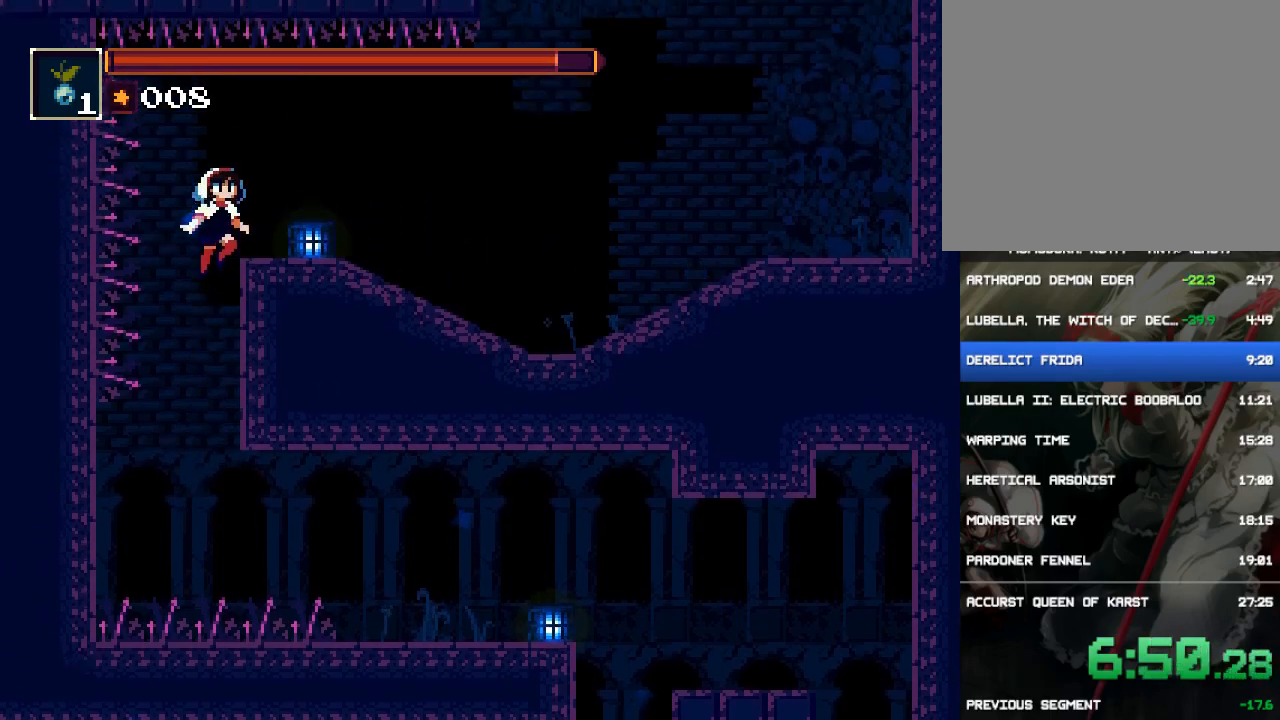
{"buttons": ["DPAD_RIGHT"], "events": [[67, "CROSS", "up"]]}
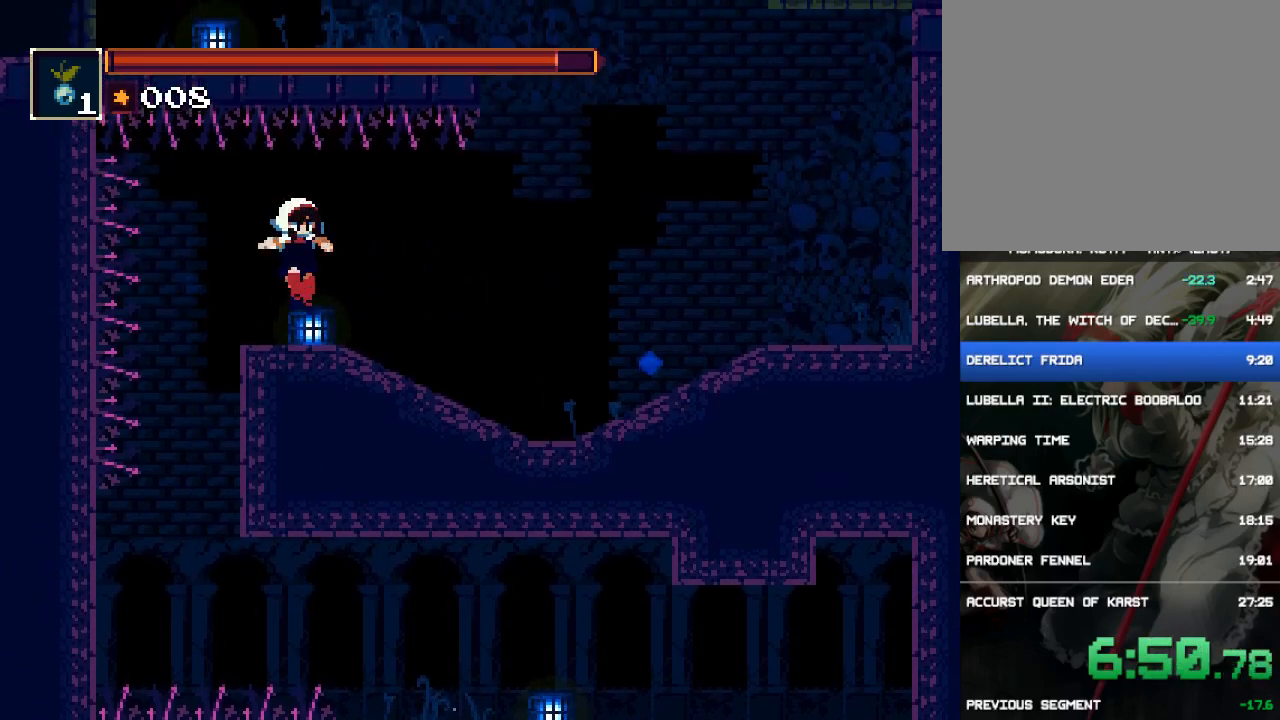
{"buttons": ["CIRCLE", "DPAD_RIGHT"], "events": [[417, "CIRCLE", "down"]]}
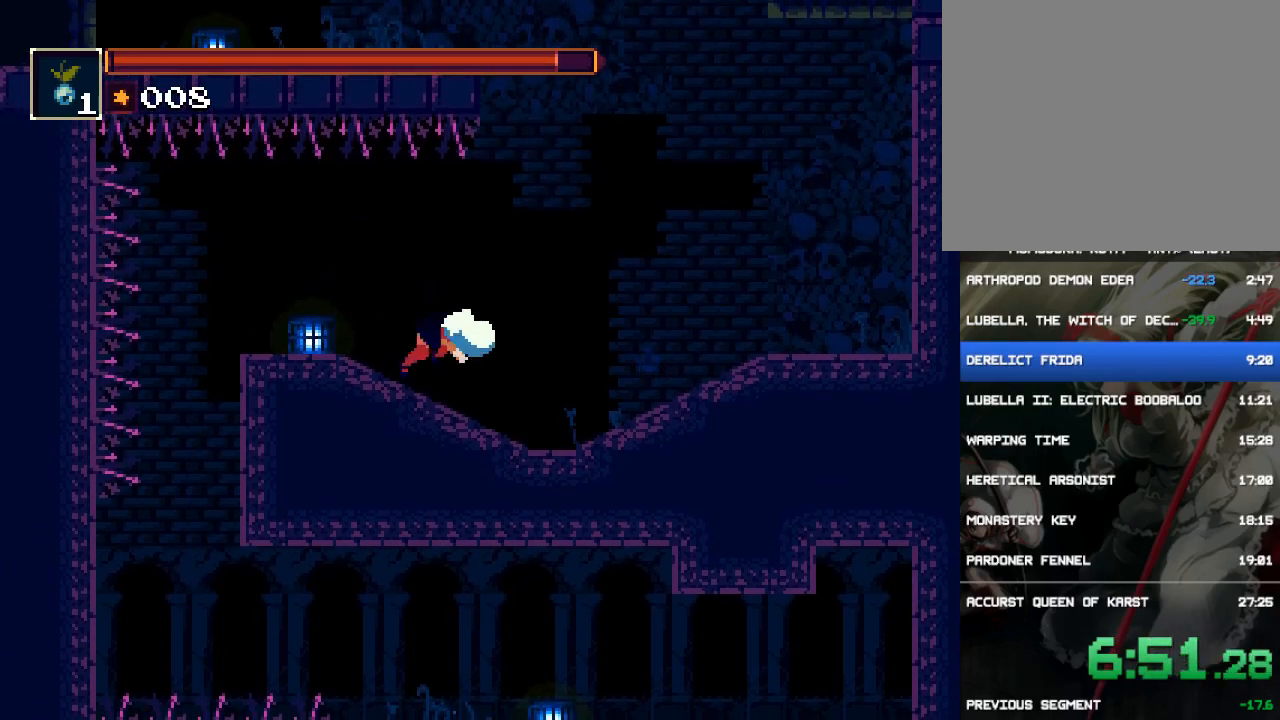
{"buttons": ["CROSS", "DPAD_RIGHT"], "events": [[17, "CIRCLE", "up"], [417, "CROSS", "down"]]}
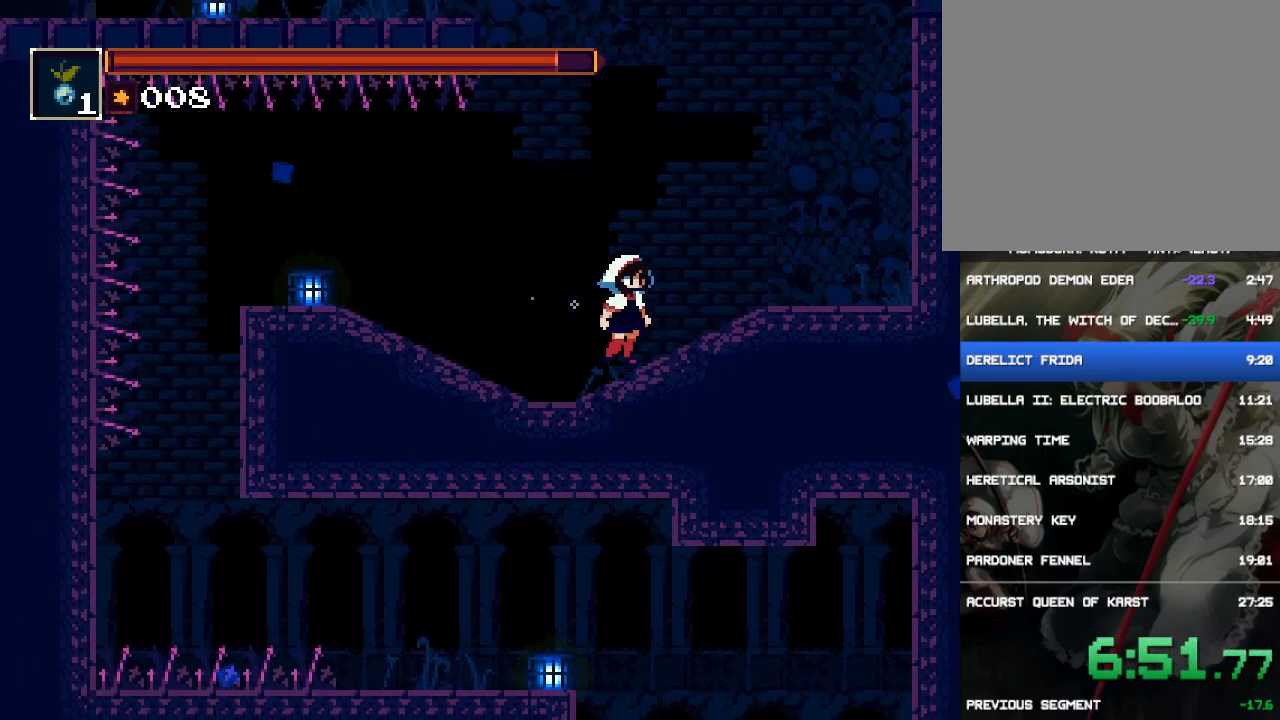
{"buttons": ["CROSS"], "events": [[17, "DPAD_RIGHT", "up"], [150, "CROSS", "up"], [183, "CROSS", "down"], [317, "CROSS", "up"], [350, "CROSS", "down"]]}
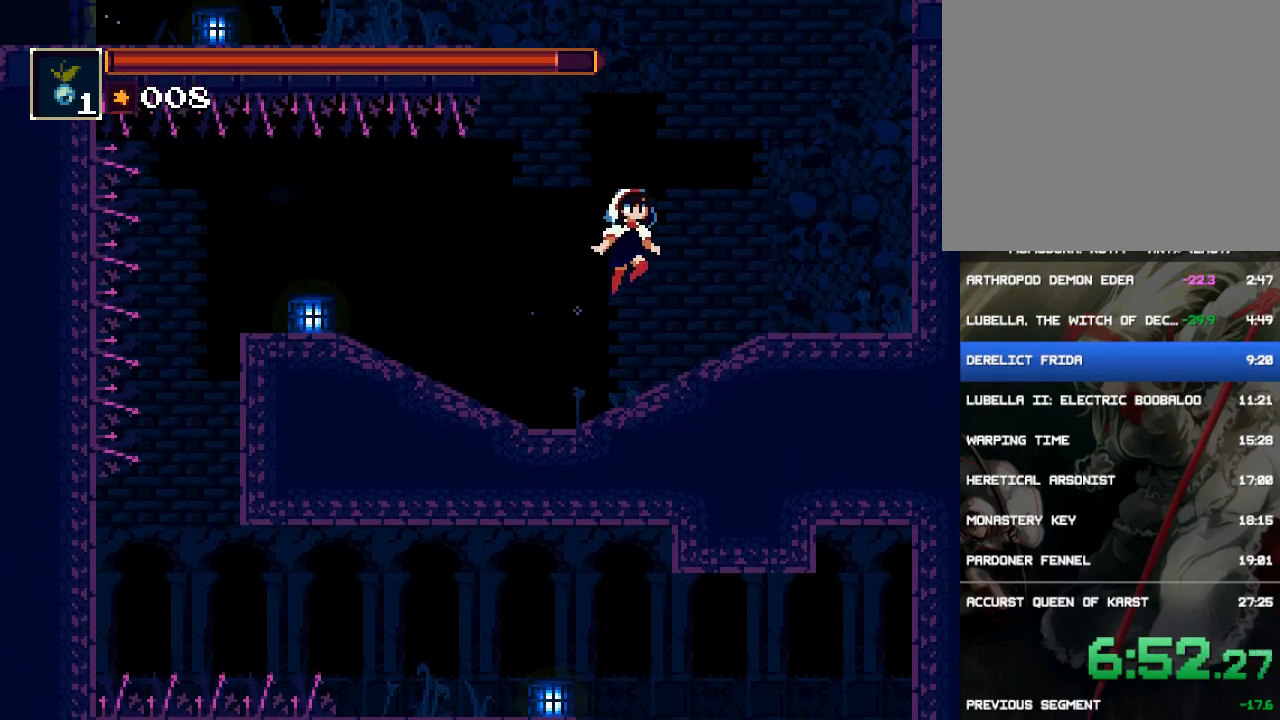
{"buttons": ["CROSS", "DPAD_LEFT"], "events": [[50, "CROSS", "up"], [83, "CROSS", "down"], [217, "CROSS", "up"], [283, "CROSS", "down"], [367, "CROSS", "up"], [400, "DPAD_LEFT", "down"], [433, "CROSS", "down"]]}
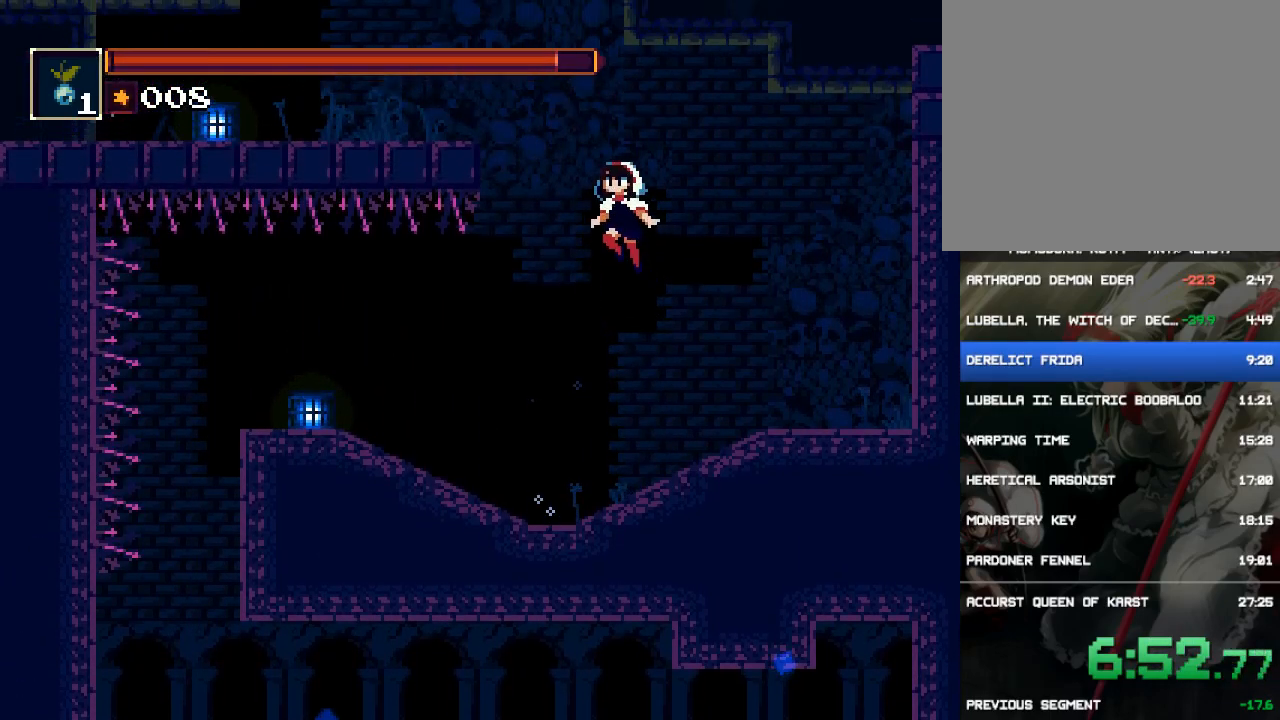
{"buttons": ["DPAD_LEFT"], "events": [[33, "CROSS", "up"], [100, "CROSS", "down"], [200, "CROSS", "up"], [267, "CROSS", "down"], [367, "CROSS", "up"], [433, "CROSS", "down"], [500, "CROSS", "up"]]}
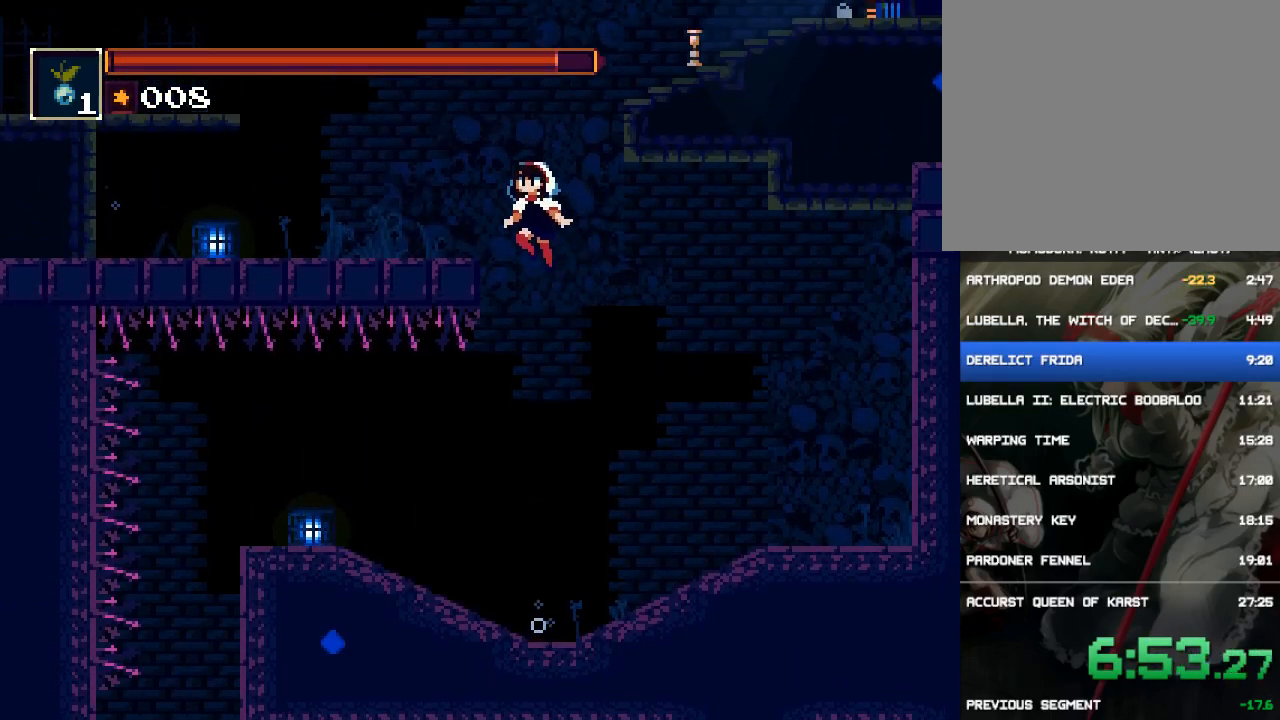
{"buttons": ["CROSS", "DPAD_LEFT"], "events": [[100, "CROSS", "down"], [167, "CROSS", "up"], [333, "CROSS", "down"], [400, "CROSS", "up"], [467, "CROSS", "down"]]}
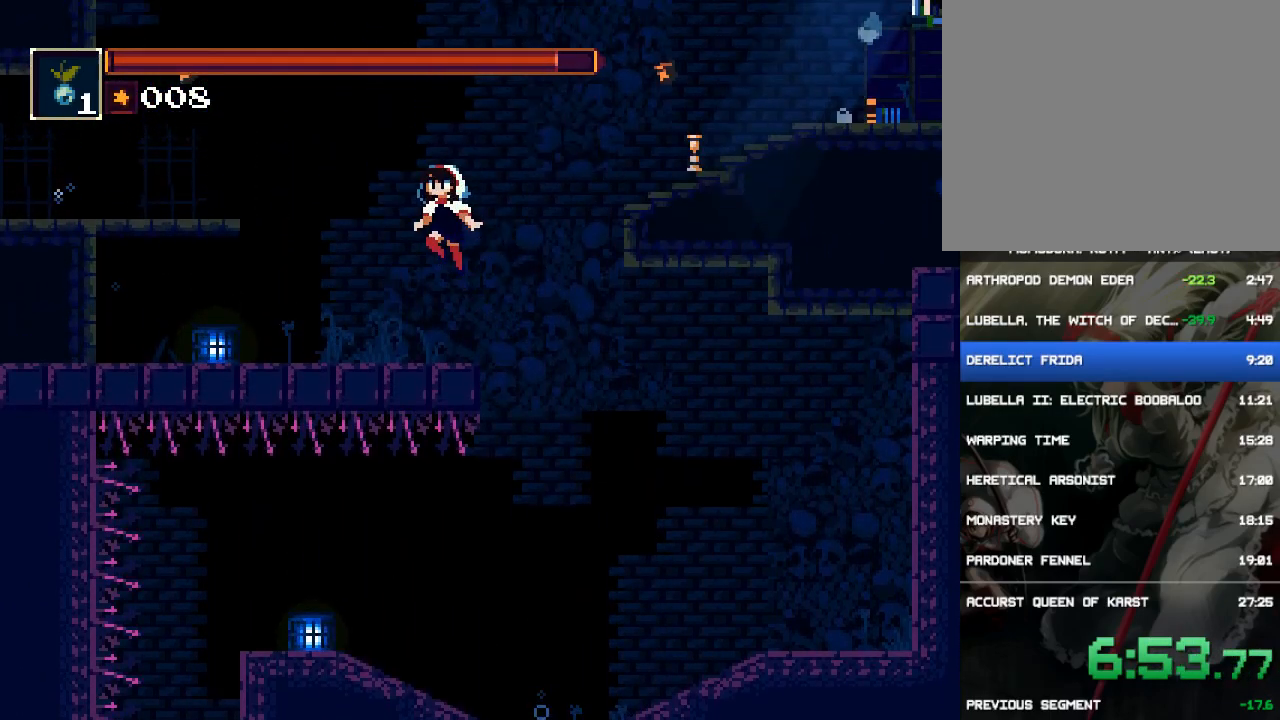
{"buttons": ["CROSS", "DPAD_LEFT"], "events": [[67, "CROSS", "up"], [133, "CROSS", "down"], [233, "CROSS", "up"], [300, "CROSS", "down"], [367, "CROSS", "up"], [417, "CROSS", "down"]]}
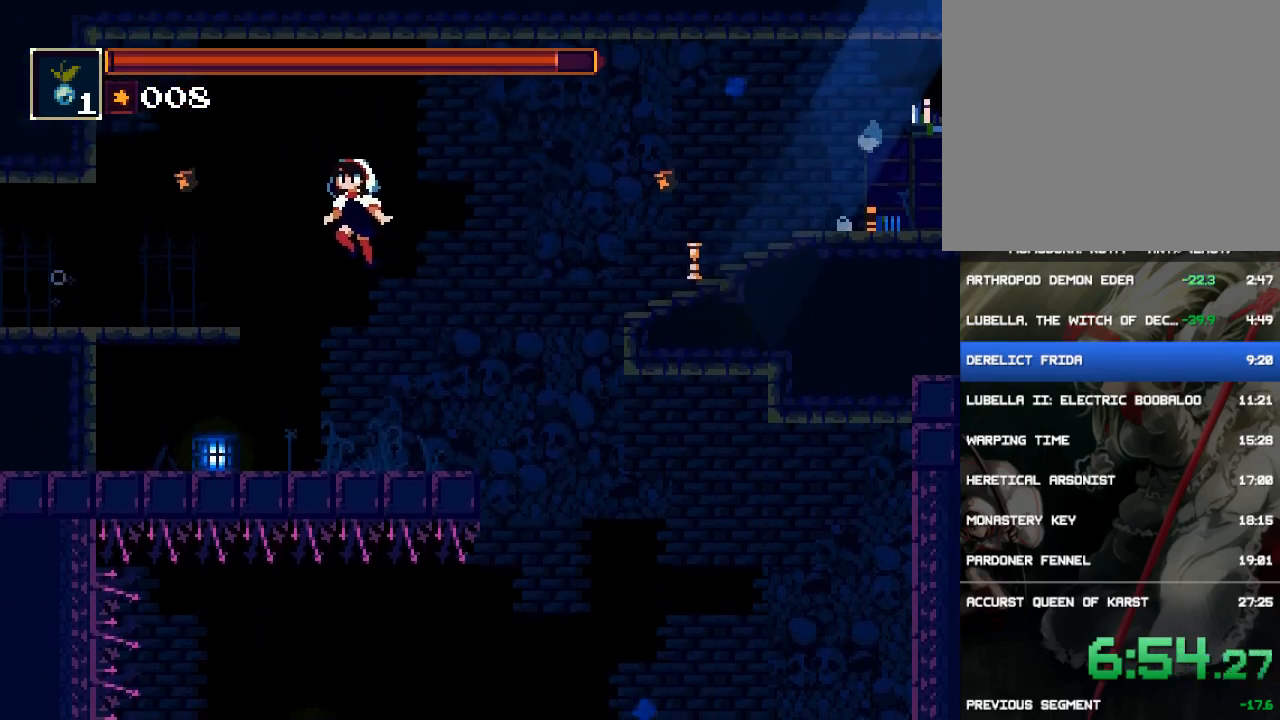
{"buttons": ["DPAD_LEFT"], "events": [[17, "CROSS", "up"]]}
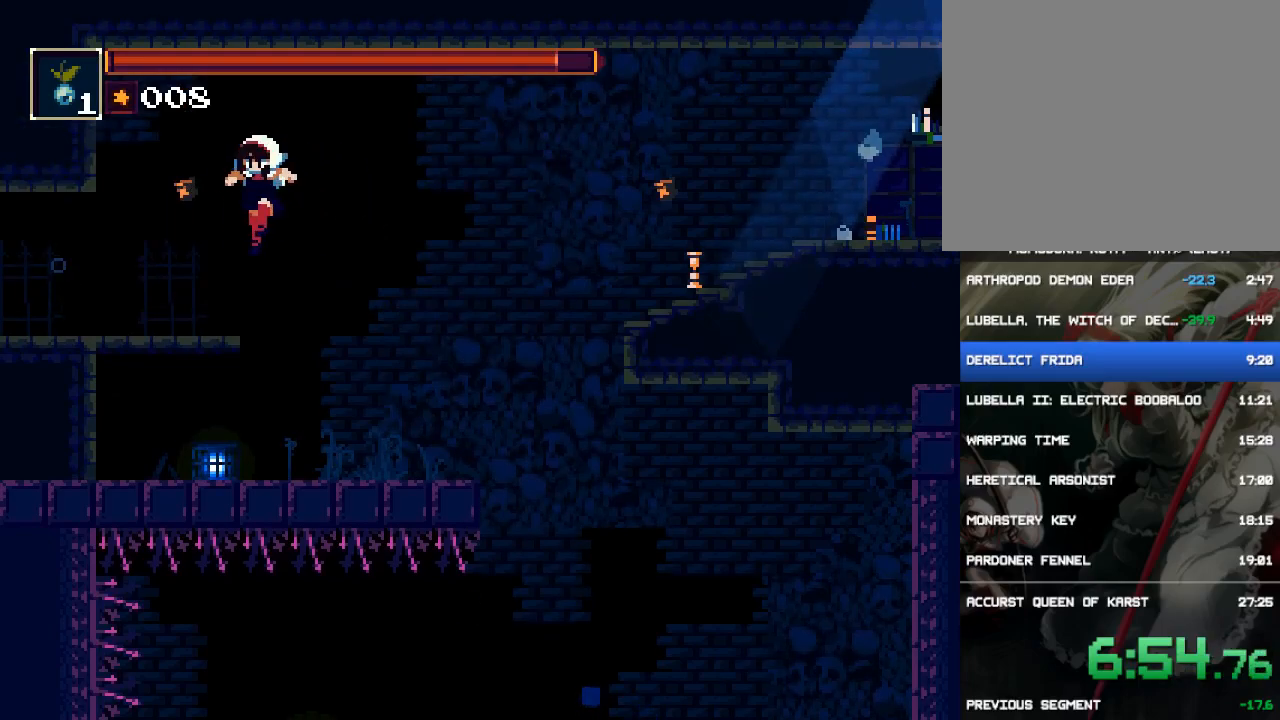
{"buttons": ["DPAD_LEFT"], "events": []}